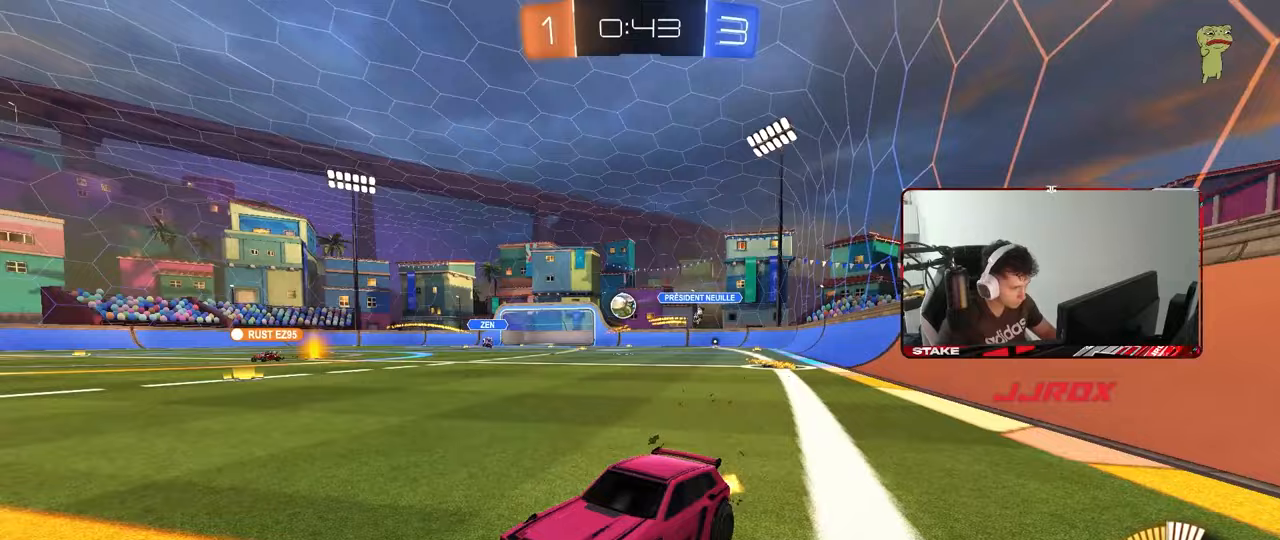
Gameplay with keyboard and mouse; each line is a JSON object with the keys and mouse buttons held at the frame after it. "events" lists presses ("down") and releases ("up") of "1", "2", "3", "4", "5", "a", "alt", "c", "caps_lock", "ctrl", "d", "e", "f", "g", "q", "r", "s", "shift", "space", "t", "tab", "v", "w", "x", "z", "mouse_left", "mouse_wheel" and "mouse_right" between this image and that frame as [ms after this image, input, new state], when the widget could be followed in between. "mouse_left", "mouse_wheel", "mouse_right" = the "left", "wheel", "right" buttons of the "mouse" list. No other keys are recorded. "wheel" means that the mouse wheel is clicked or scrolled. "mouse_move" is the direction in which the mouse moves at that frame (one of eight, or "still"), when it could be read.
{"keys": ["d", "w"], "mouse": [], "mouse_move": "still", "events": [[217, "shift", "down"], [350, "shift", "up"], [400, "d", "up"], [483, "d", "down"]]}
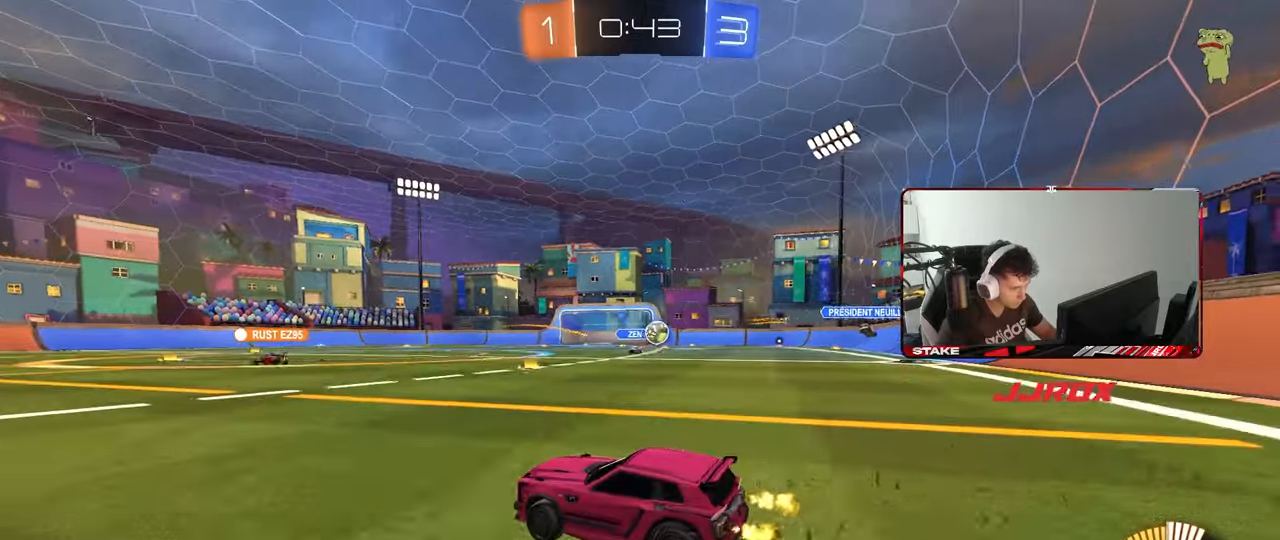
{"keys": ["d", "w"], "mouse": ["left"], "mouse_move": "still", "events": [[133, "shift", "down"], [267, "shift", "up"], [467, "mouse_left", "down"]]}
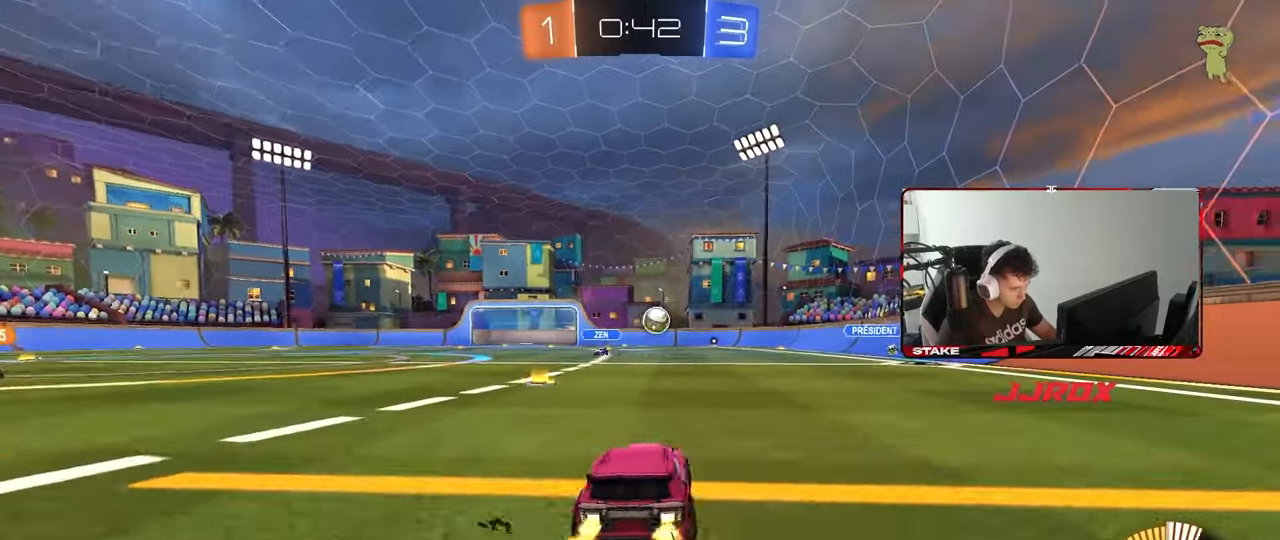
{"keys": ["w"], "mouse": ["left"], "mouse_move": "still", "events": [[150, "d", "up"], [333, "a", "down"], [467, "a", "up"]]}
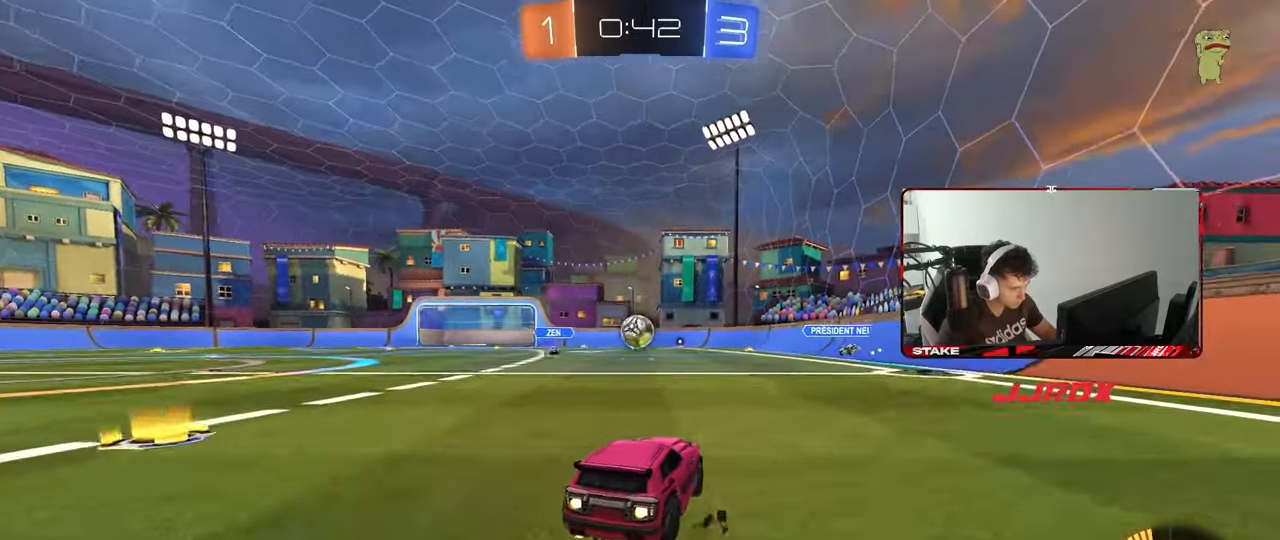
{"keys": ["w"], "mouse": [], "mouse_move": "still", "events": [[350, "mouse_left", "up"]]}
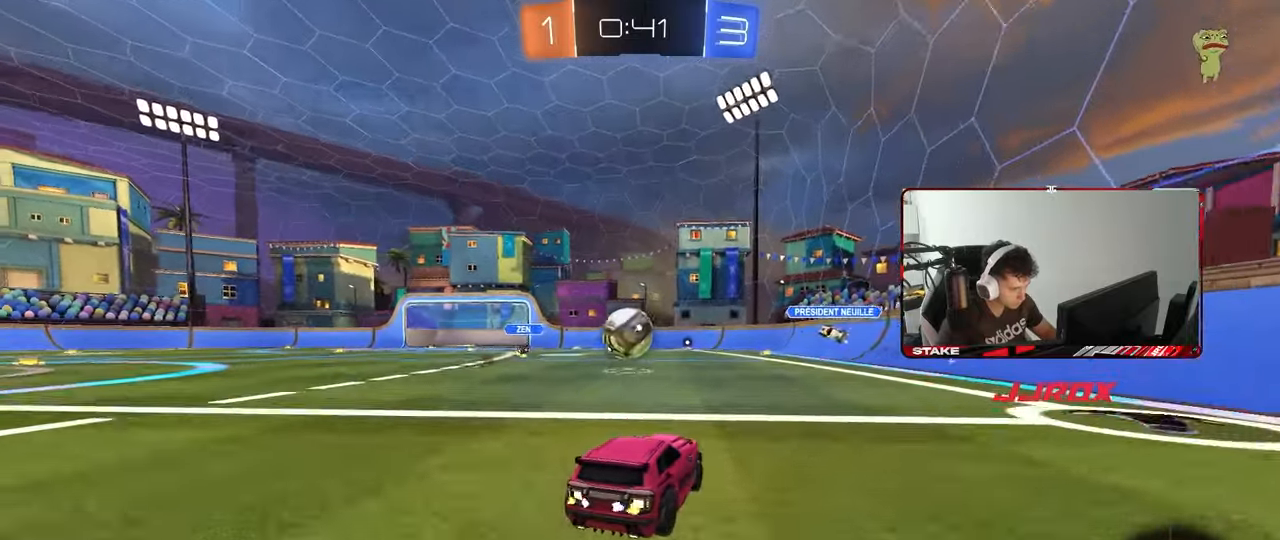
{"keys": ["a"], "mouse": [], "mouse_move": "still", "events": [[83, "w", "up"], [183, "a", "down"], [367, "a", "up"], [417, "a", "down"]]}
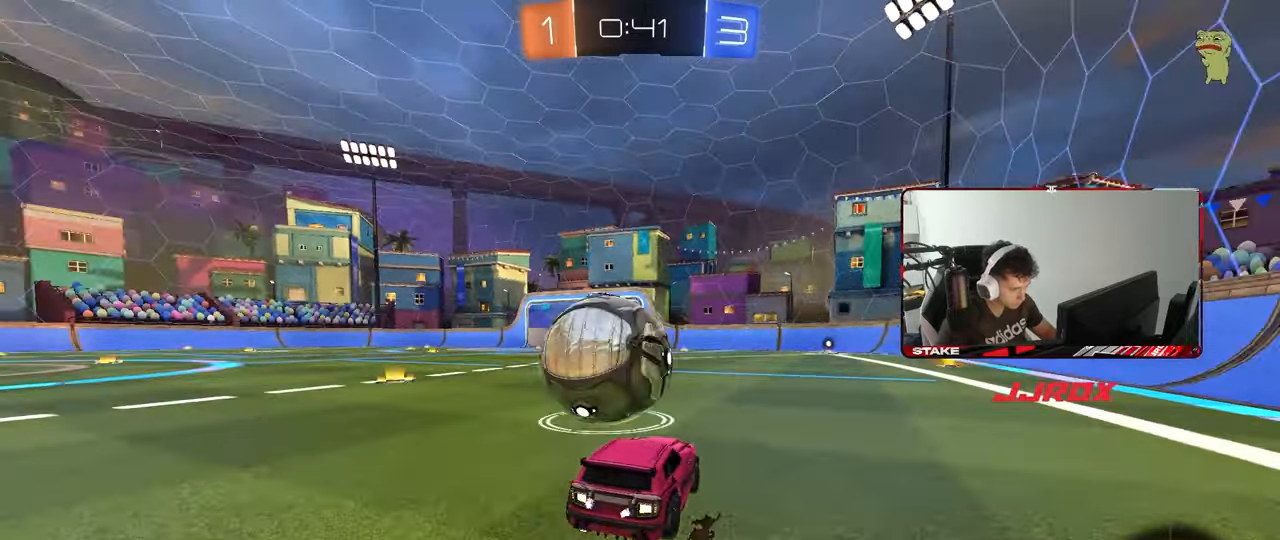
{"keys": ["w"], "mouse": ["left"], "mouse_move": "still", "events": [[183, "w", "down"], [333, "a", "up"], [333, "mouse_left", "down"], [433, "a", "down"], [483, "a", "up"]]}
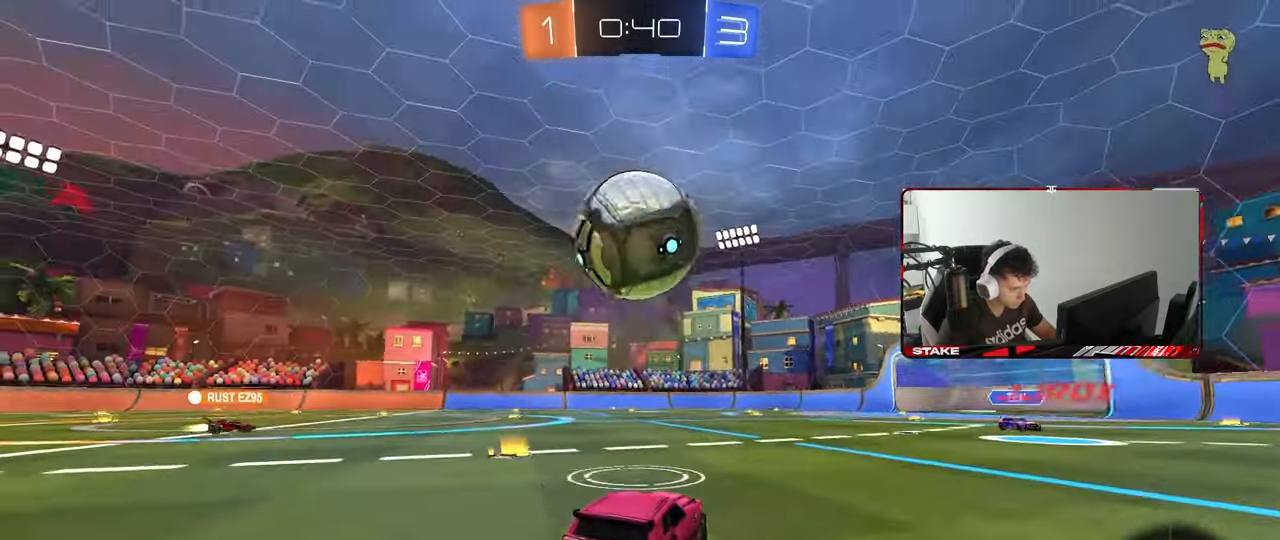
{"keys": ["a", "s", "shift", "space"], "mouse": ["left"], "mouse_move": "still", "events": [[67, "d", "down"], [67, "mouse_left", "up"], [117, "mouse_right", "down"], [167, "w", "up"], [217, "mouse_left", "down"], [250, "a", "down"], [250, "shift", "down"], [300, "d", "up"], [350, "mouse_right", "up"], [400, "s", "down"], [400, "space", "down"]]}
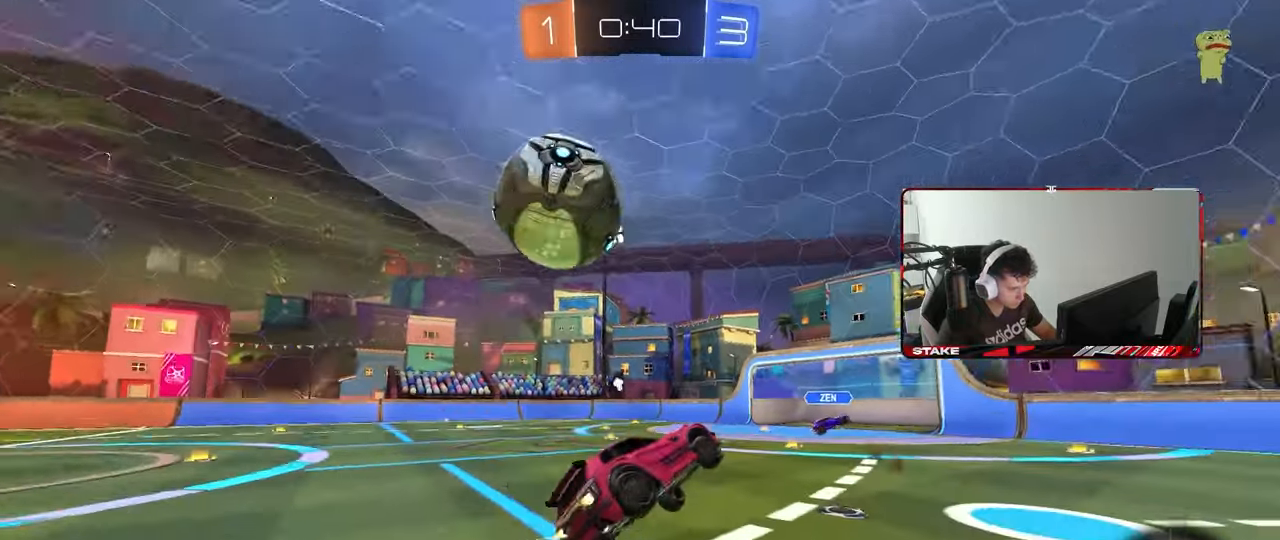
{"keys": ["d"], "mouse": ["left"], "mouse_move": "still", "events": [[83, "space", "up"], [183, "a", "up"], [183, "s", "up"], [183, "shift", "up"], [233, "a", "down"], [233, "w", "down"], [267, "d", "down"], [317, "d", "up"], [317, "mouse_left", "up"], [367, "w", "up"], [467, "a", "up"], [467, "mouse_left", "down"], [500, "d", "down"]]}
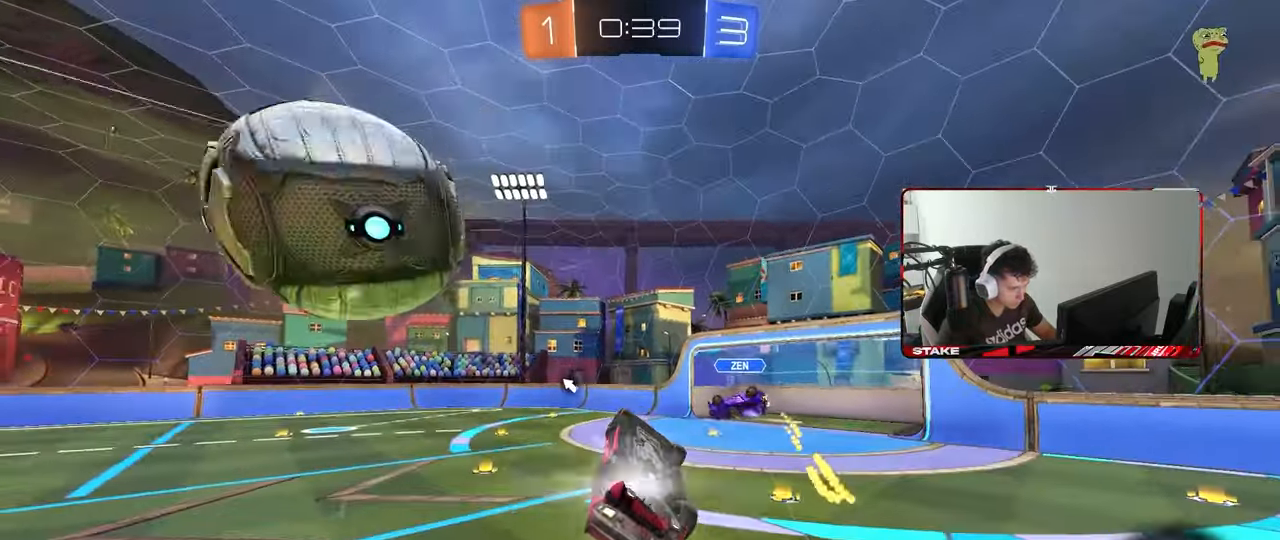
{"keys": ["a", "s", "shift"], "mouse": ["left"], "mouse_move": "still", "events": [[50, "d", "up"], [100, "d", "down"], [150, "d", "up"], [200, "a", "down"], [200, "shift", "down"], [200, "w", "down"], [283, "mouse_right", "down"], [333, "s", "down"], [383, "w", "up"], [467, "mouse_right", "up"]]}
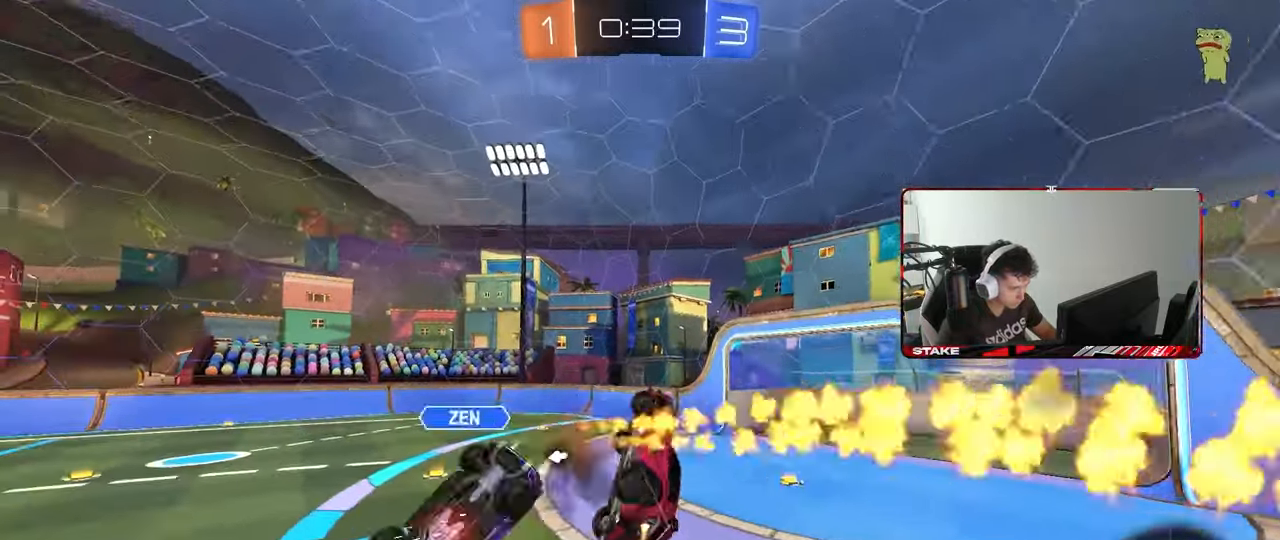
{"keys": ["d", "s", "shift"], "mouse": [], "mouse_move": "still", "events": [[117, "space", "down"], [217, "mouse_left", "up"], [250, "space", "up"], [300, "s", "up"], [300, "shift", "up"], [350, "s", "down"], [400, "a", "up"], [450, "d", "down"], [500, "shift", "down"]]}
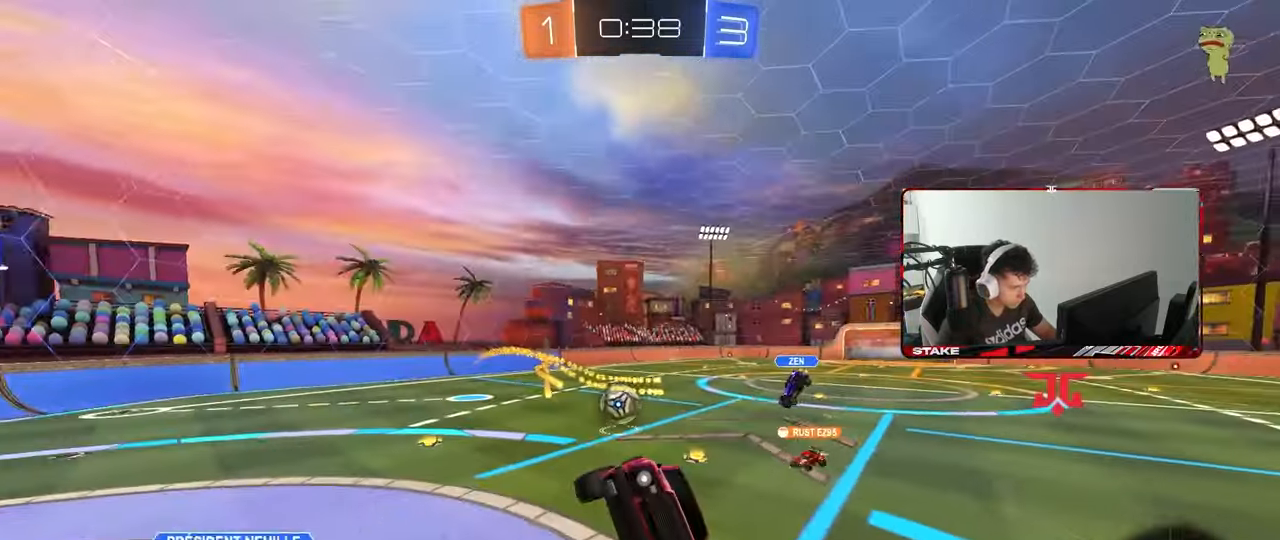
{"keys": ["a"], "mouse": [], "mouse_move": "still", "events": [[217, "d", "up"], [267, "shift", "up"], [367, "s", "up"], [500, "a", "down"]]}
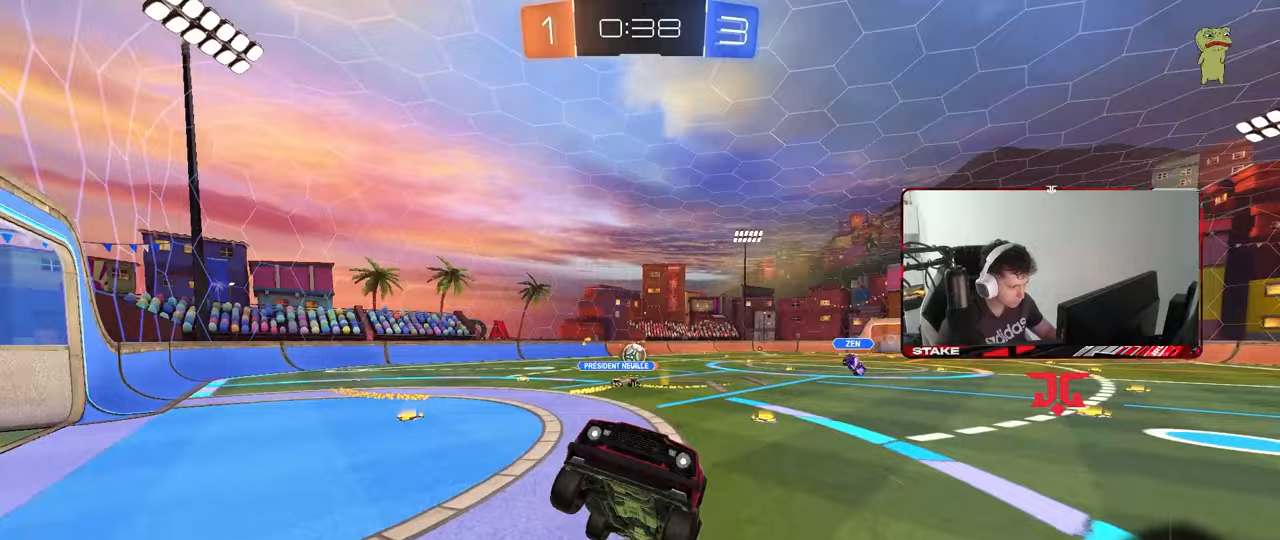
{"keys": ["a", "w"], "mouse": [], "mouse_move": "still", "events": [[150, "a", "up"], [200, "w", "down"], [233, "a", "down"]]}
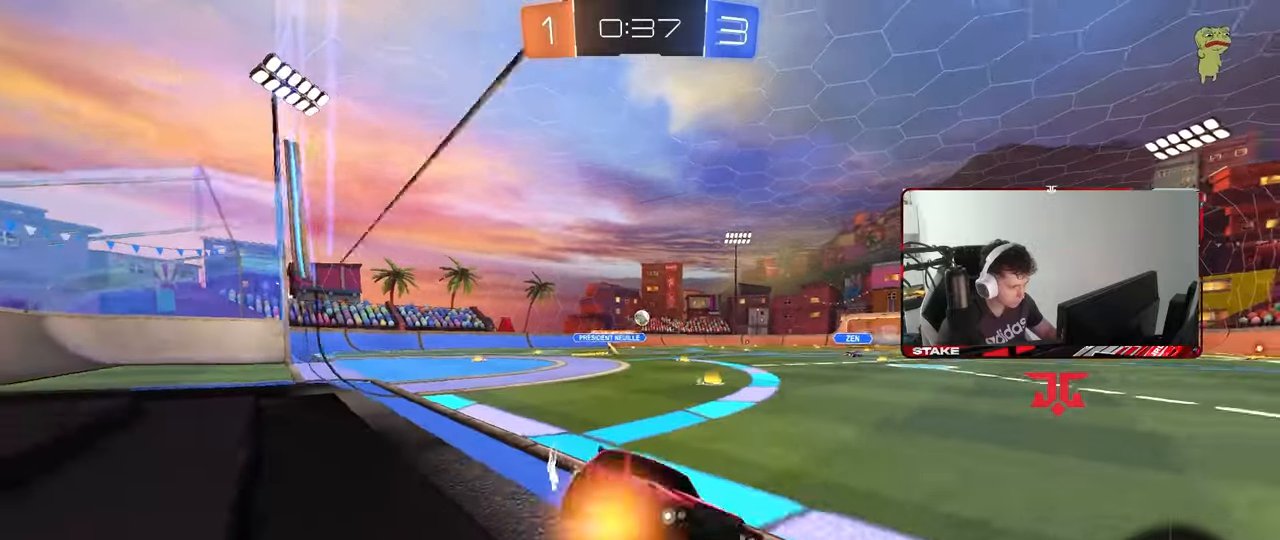
{"keys": ["a", "w"], "mouse": [], "mouse_move": "still", "events": [[17, "shift", "down"], [167, "shift", "up"], [300, "shift", "down"], [400, "shift", "up"]]}
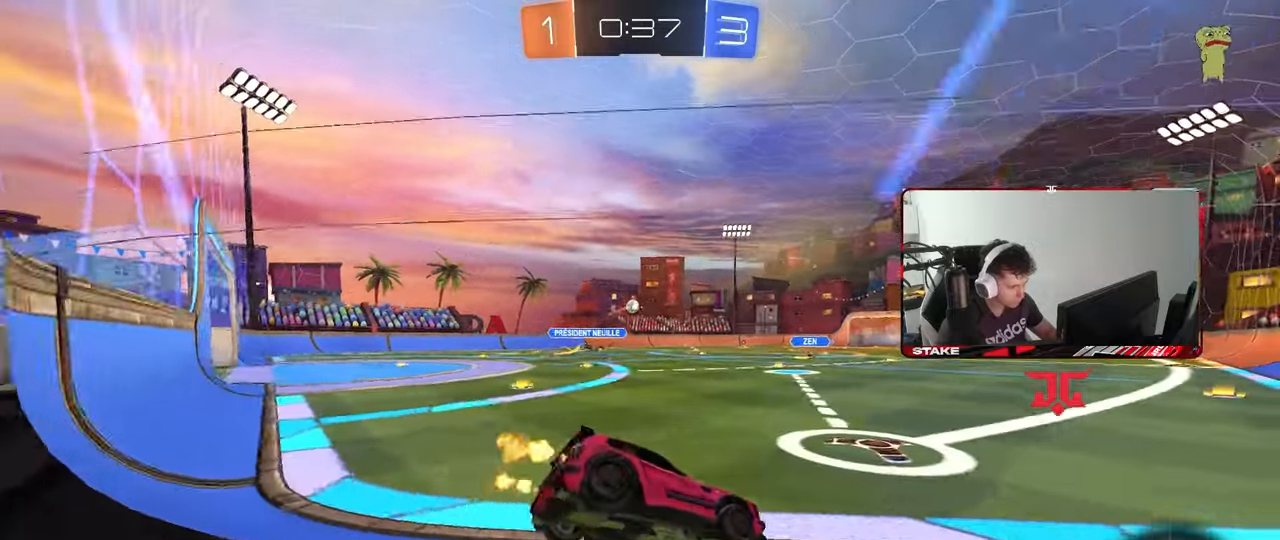
{"keys": ["a", "s", "shift", "w"], "mouse": ["left", "right"], "mouse_move": "still", "events": [[83, "a", "up"], [217, "d", "down"], [267, "mouse_left", "down"], [317, "mouse_right", "down"], [367, "d", "up"], [417, "a", "down"], [417, "mouse_right", "up"], [417, "shift", "down"], [500, "mouse_right", "down"], [500, "s", "down"]]}
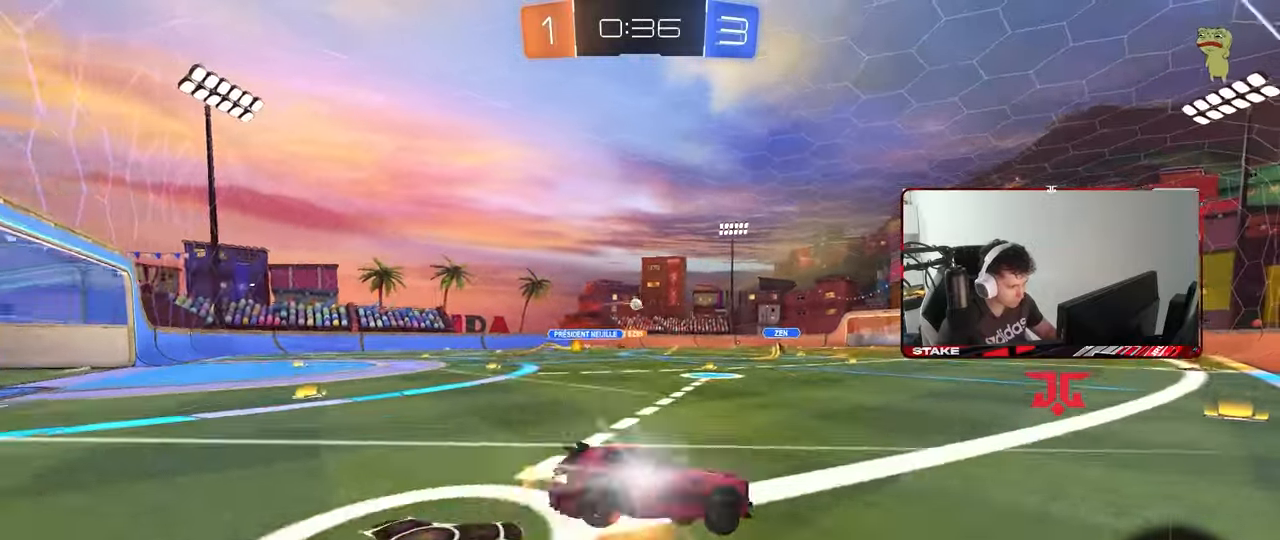
{"keys": ["a", "shift"], "mouse": [], "mouse_move": "still", "events": [[50, "w", "up"], [100, "space", "down"], [150, "mouse_right", "up"], [283, "space", "up"], [383, "mouse_left", "up"], [433, "s", "up"]]}
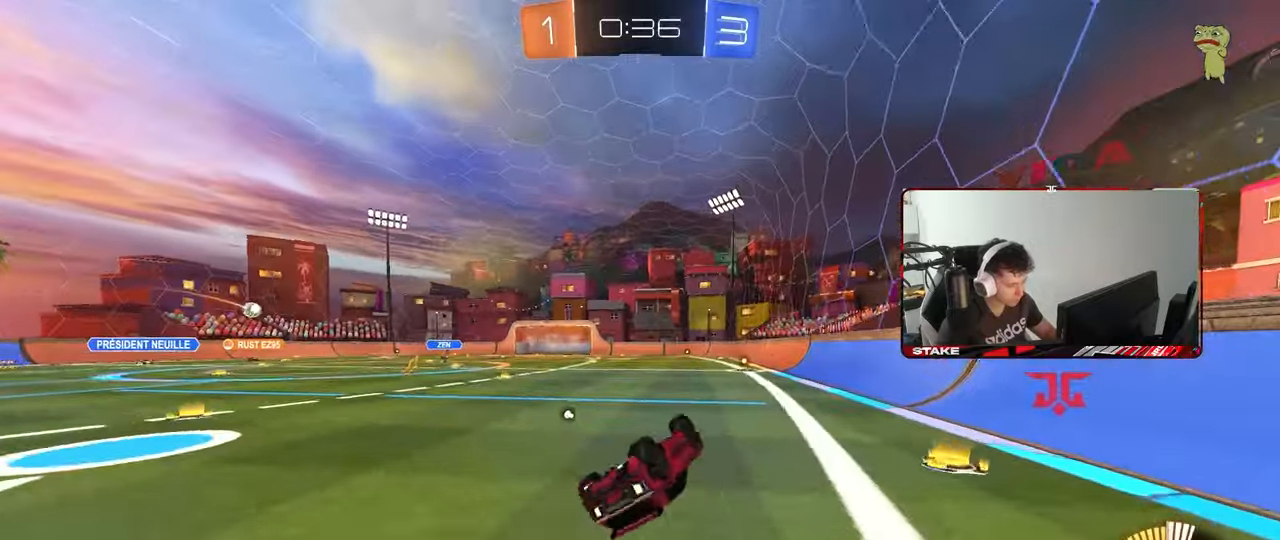
{"keys": ["w"], "mouse": [], "mouse_move": "still", "events": [[17, "s", "down"], [17, "space", "down"], [200, "shift", "up"], [200, "space", "up"], [250, "s", "up"], [300, "a", "up"], [483, "w", "down"]]}
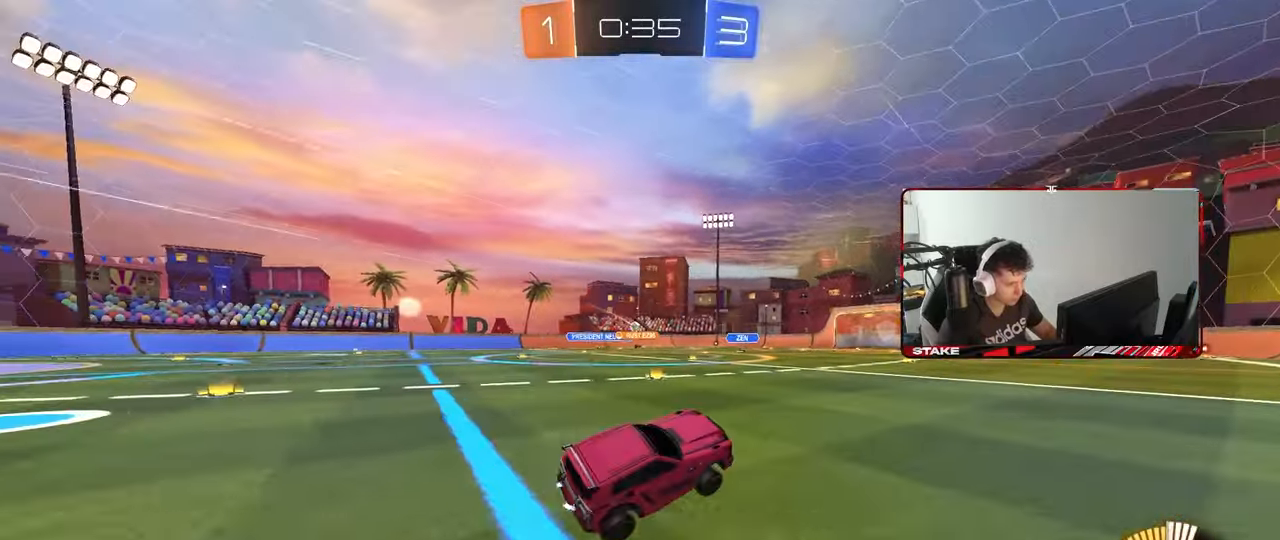
{"keys": ["d", "w"], "mouse": ["left"], "mouse_move": "still", "events": [[33, "d", "down"], [450, "d", "up"], [450, "mouse_left", "down"], [500, "d", "down"]]}
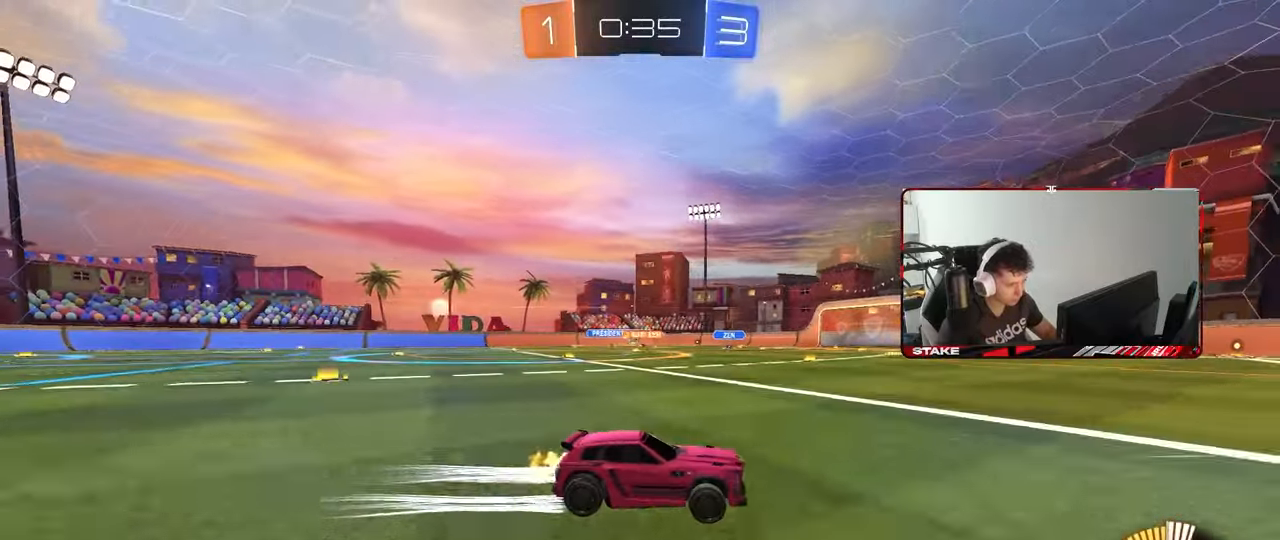
{"keys": ["w"], "mouse": [], "mouse_move": "still", "events": [[100, "a", "down"], [100, "d", "up"], [150, "shift", "down"], [233, "shift", "up"], [333, "a", "up"], [433, "mouse_left", "up"]]}
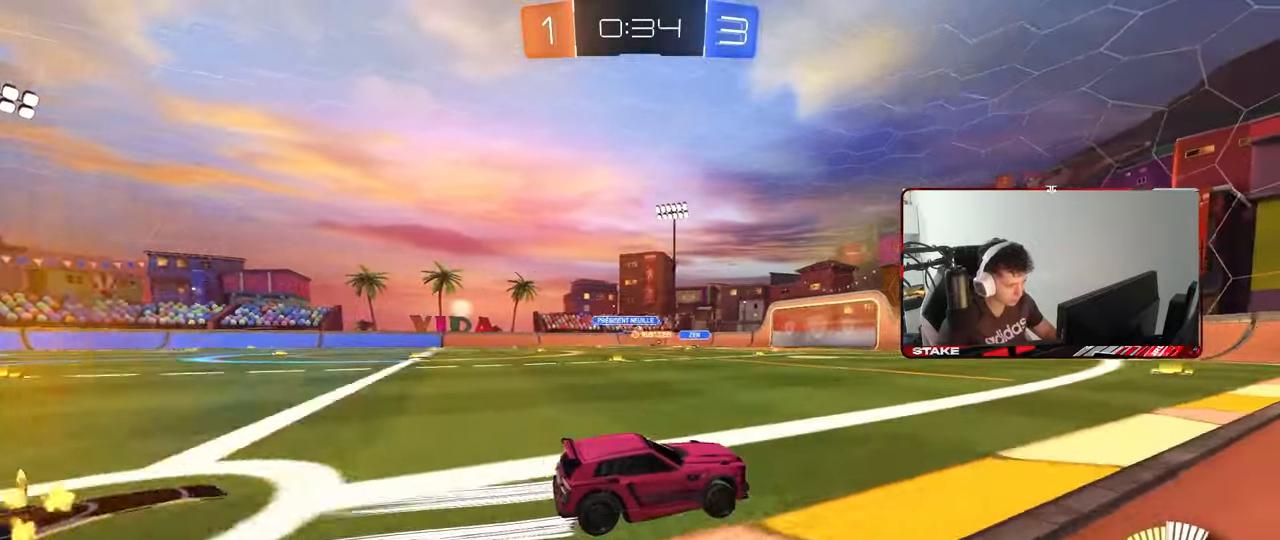
{"keys": ["w"], "mouse": [], "mouse_move": "still", "events": [[67, "mouse_left", "down"], [117, "a", "down"], [250, "mouse_left", "up"], [350, "a", "up"]]}
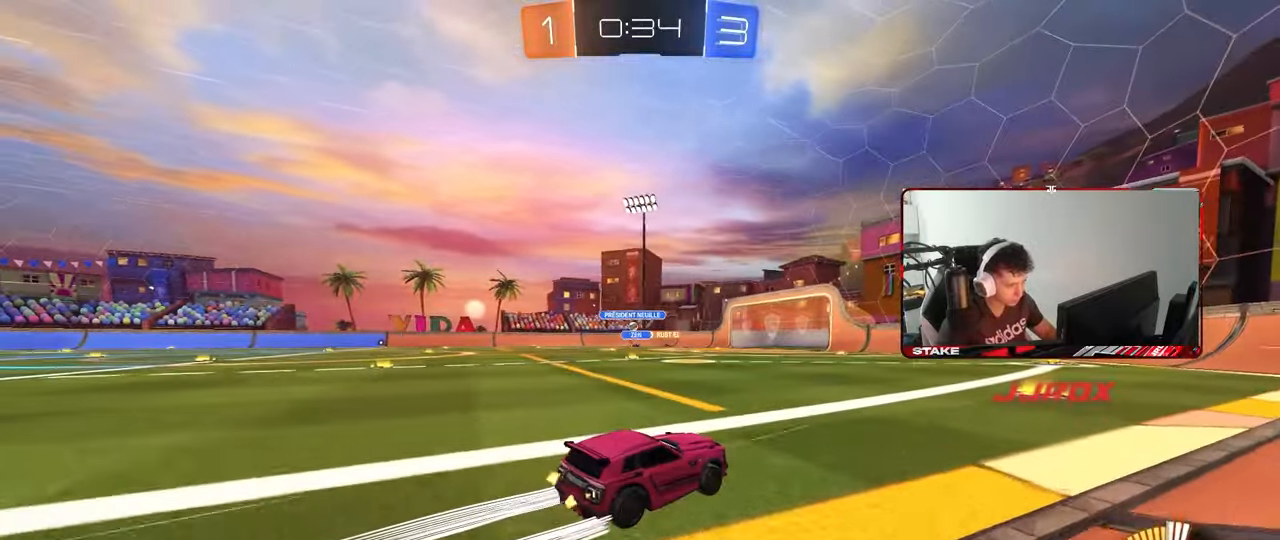
{"keys": ["a", "shift", "w"], "mouse": [], "mouse_move": "still", "events": [[367, "a", "down"], [367, "shift", "down"]]}
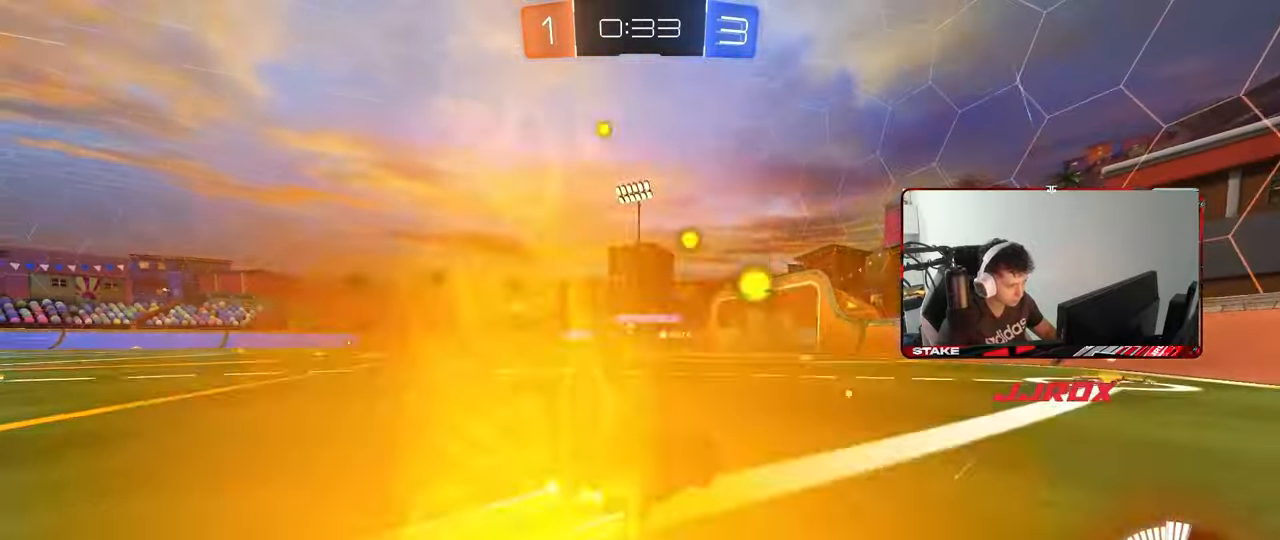
{"keys": ["a", "w"], "mouse": ["left"], "mouse_move": "still", "events": [[50, "shift", "up"], [333, "mouse_left", "down"]]}
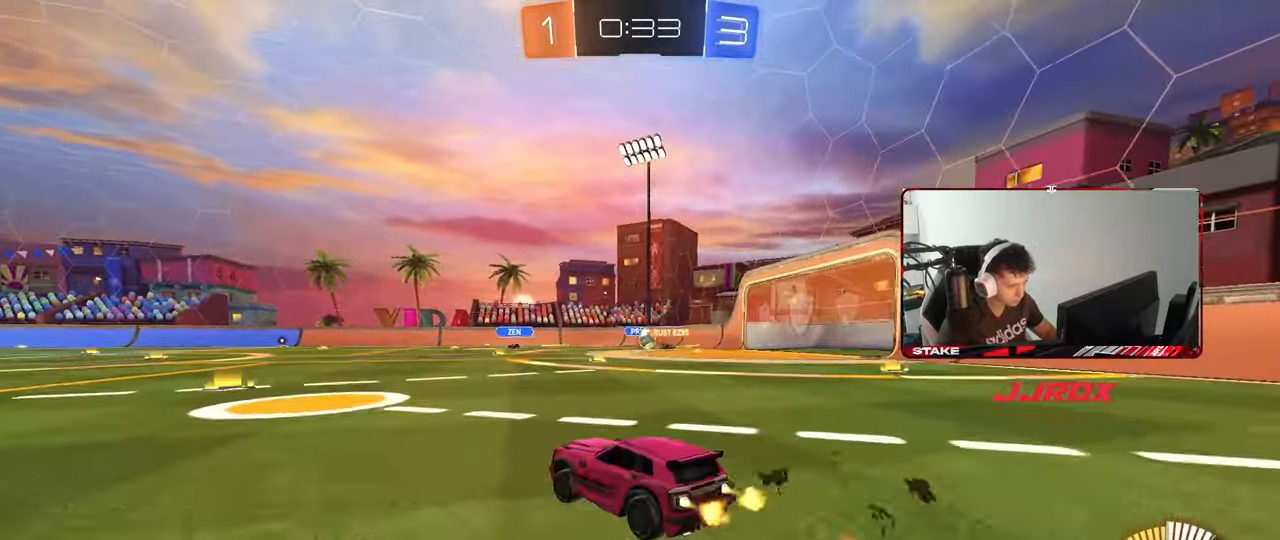
{"keys": [], "mouse": [], "mouse_move": "still", "events": [[67, "mouse_left", "up"], [300, "a", "up"], [450, "w", "up"]]}
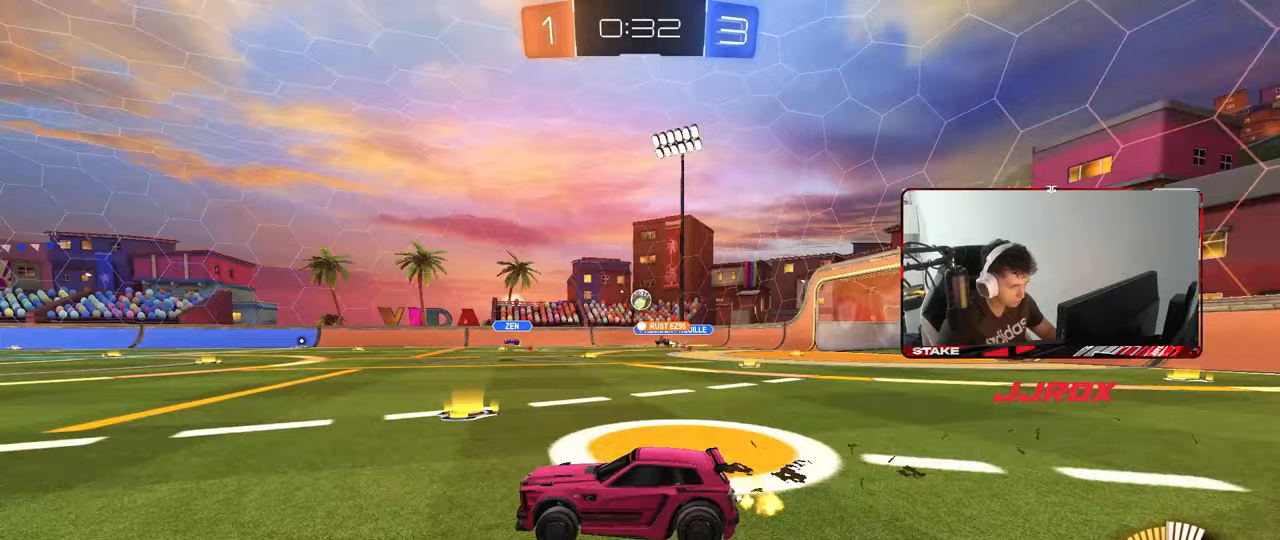
{"keys": ["w"], "mouse": [], "mouse_move": "still", "events": [[267, "d", "down"], [367, "w", "down"], [467, "d", "up"]]}
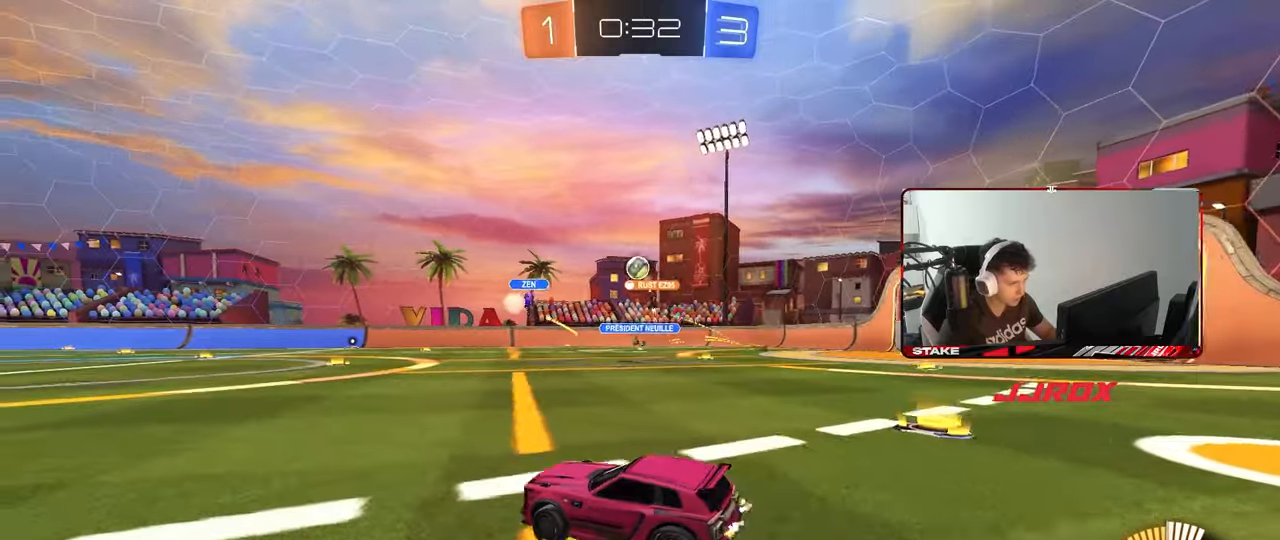
{"keys": ["a", "w"], "mouse": ["left"], "mouse_move": "still", "events": [[50, "w", "up"], [333, "a", "down"], [333, "w", "down"], [467, "mouse_left", "down"]]}
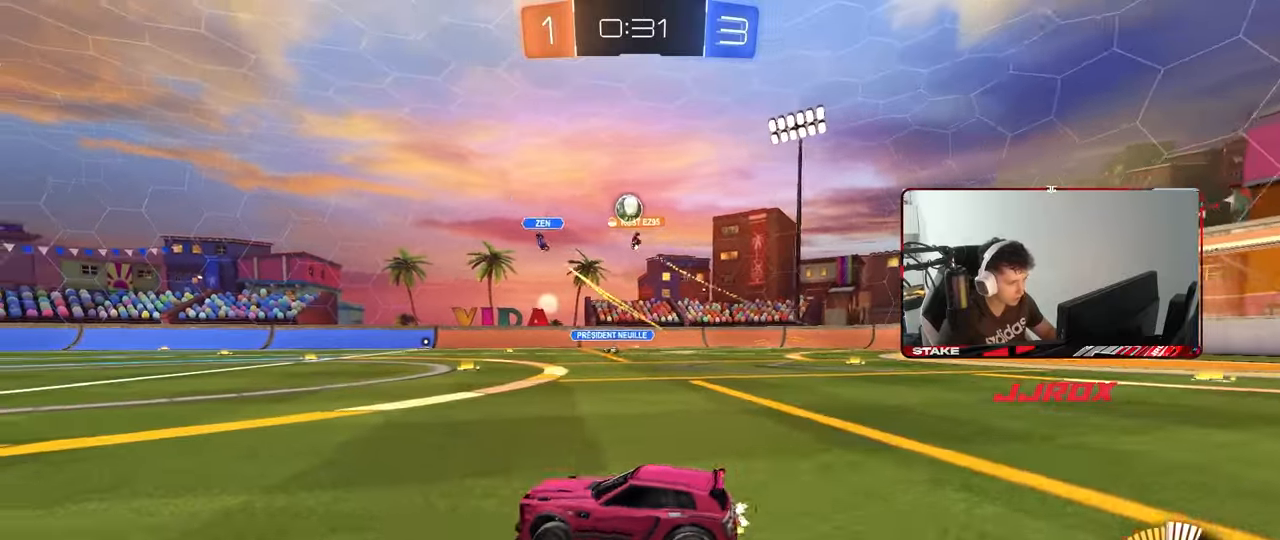
{"keys": ["w"], "mouse": [], "mouse_move": "still", "events": [[67, "a", "up"], [200, "d", "down"], [250, "mouse_left", "up"], [350, "d", "up"]]}
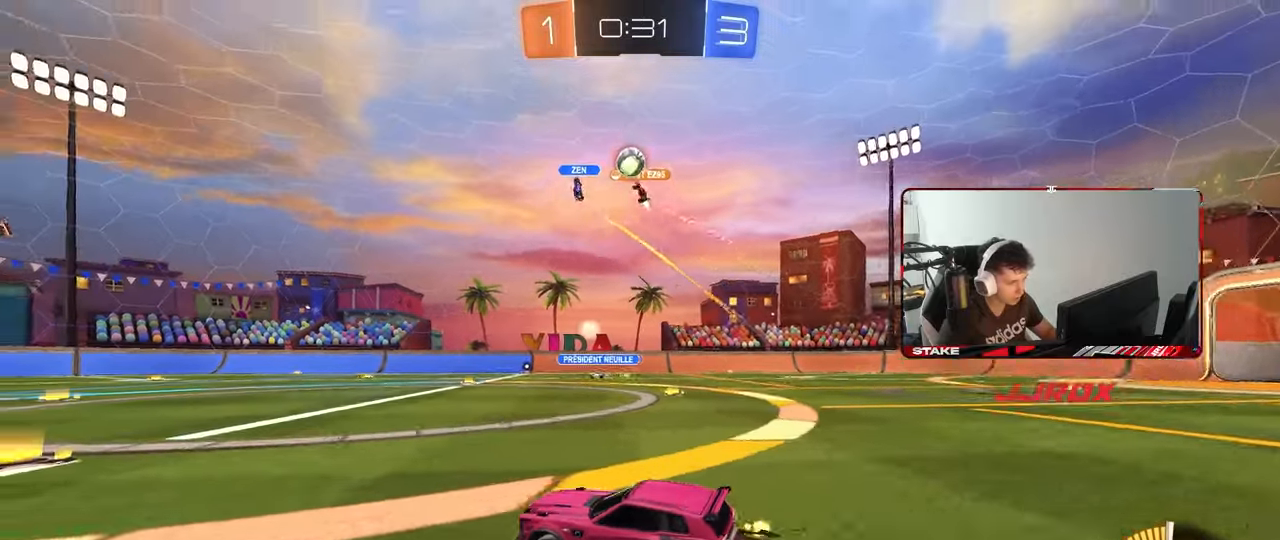
{"keys": ["d", "w"], "mouse": [], "mouse_move": "still", "events": [[133, "a", "down"], [233, "a", "up"], [267, "d", "down"]]}
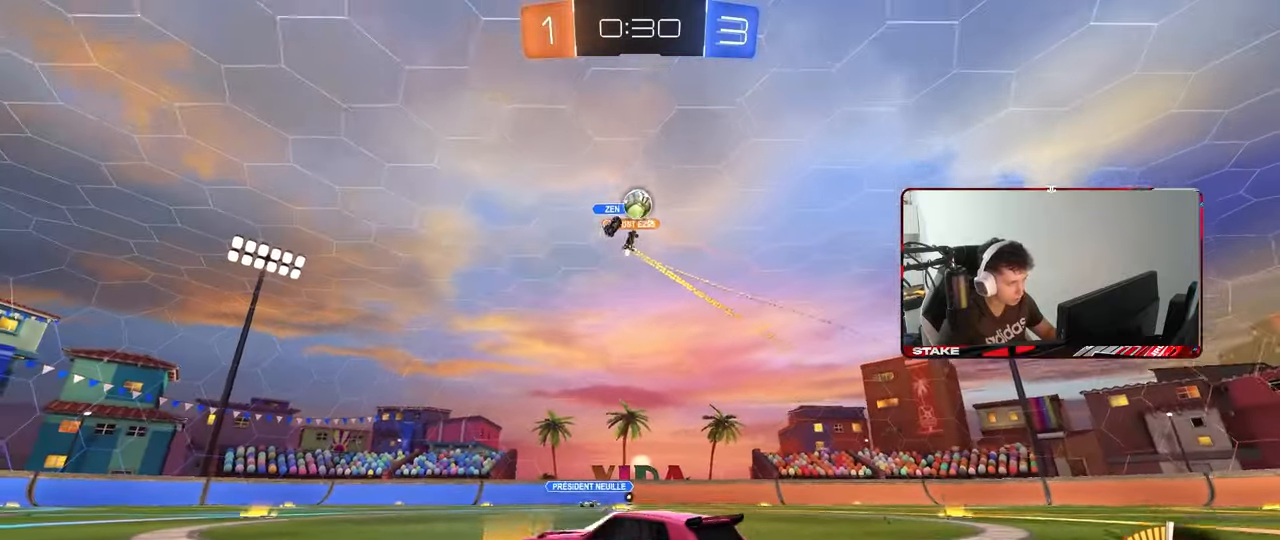
{"keys": ["d", "w"], "mouse": [], "mouse_move": "still", "events": [[50, "d", "up"], [50, "w", "up"], [100, "a", "down"], [150, "a", "up"], [183, "d", "down"], [183, "s", "down"], [283, "s", "up"], [433, "w", "down"]]}
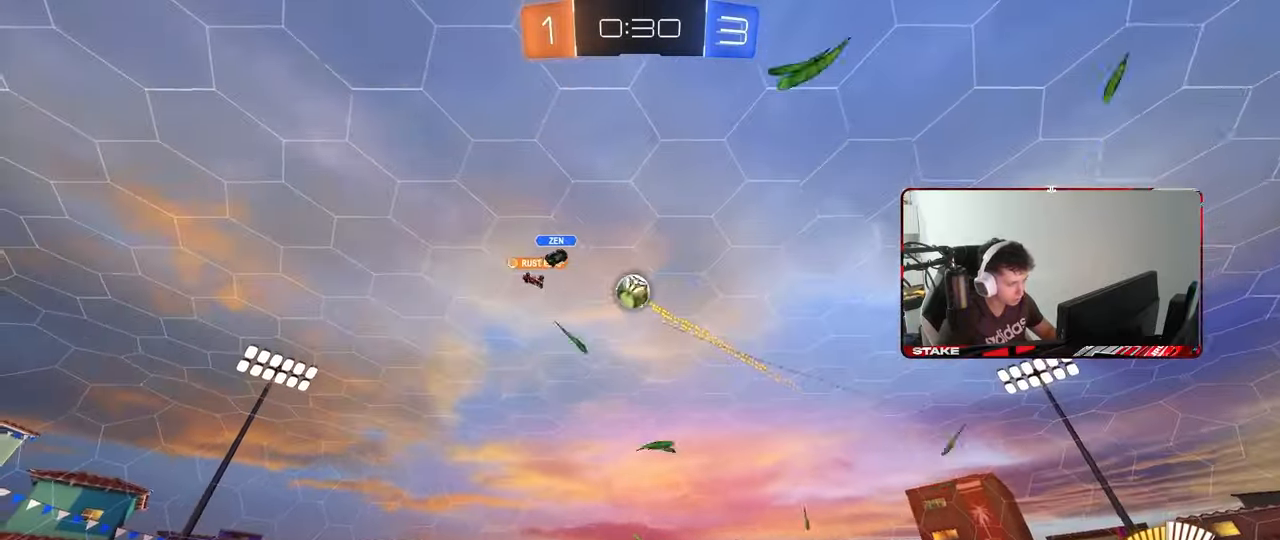
{"keys": ["w"], "mouse": [], "mouse_move": "still", "events": [[67, "d", "up"], [117, "a", "down"], [350, "a", "up"]]}